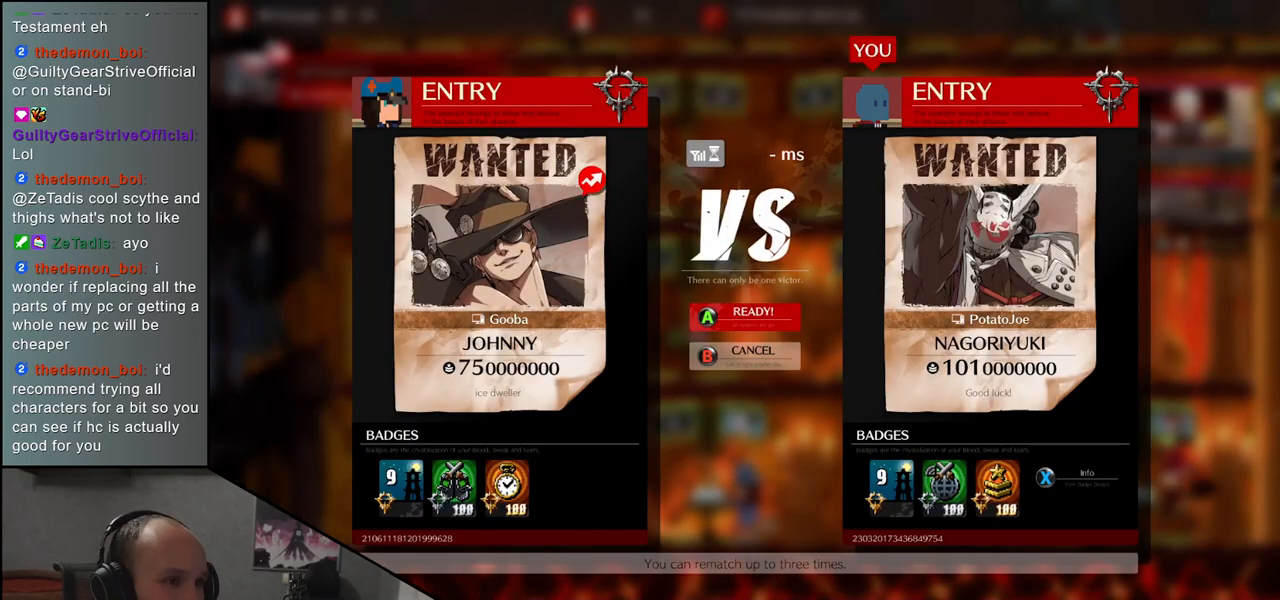
Gameplay with a controller (arcade stick); each line is a JSON object with the inputs held at the frame after it. "events" lists button and stick changes between this image and that frame as [ms after this image, input, new state], when the widget could be followed in between. Not read: L3 R3 other_buttons.
{"buttons": [], "left_stick": "center", "events": [[67, "TRIANGLE", "down"], [167, "TRIANGLE", "up"]]}
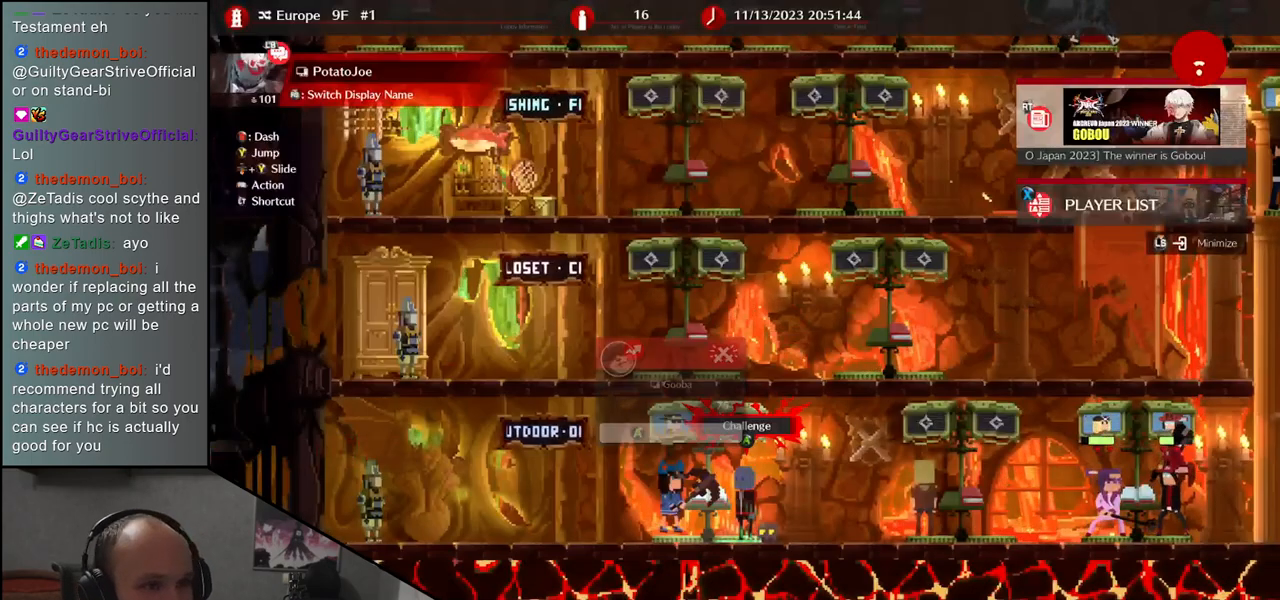
{"buttons": [], "left_stick": "center", "events": []}
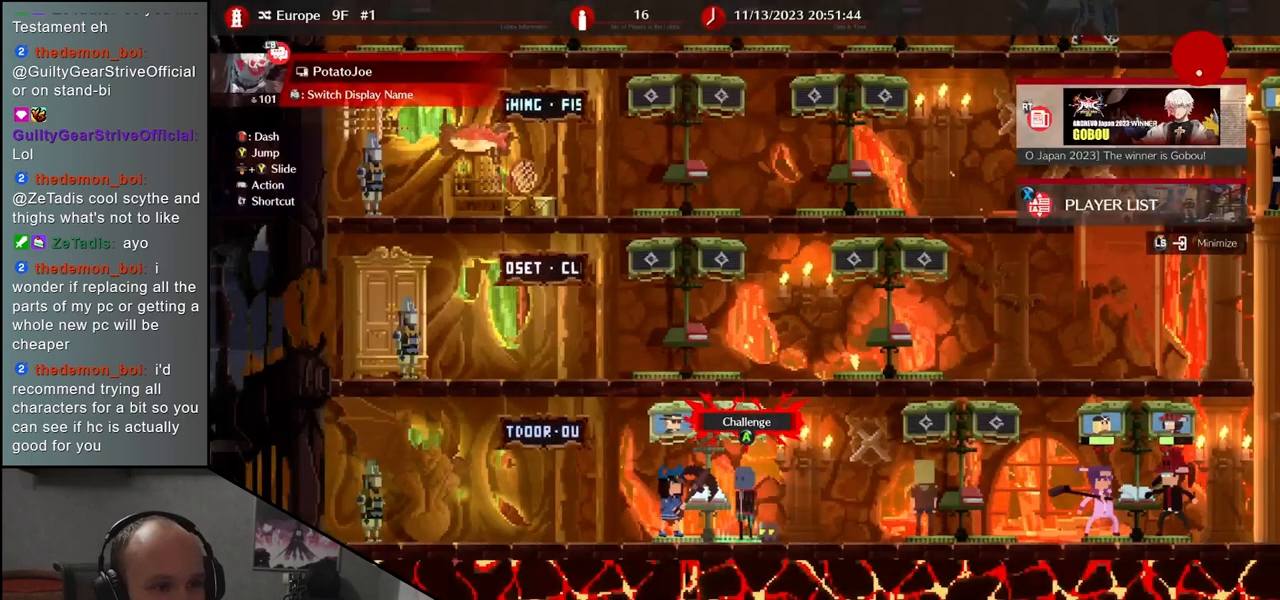
{"buttons": [], "left_stick": "center", "events": [[300, "left_stick", "up"], [433, "left_stick", "center"]]}
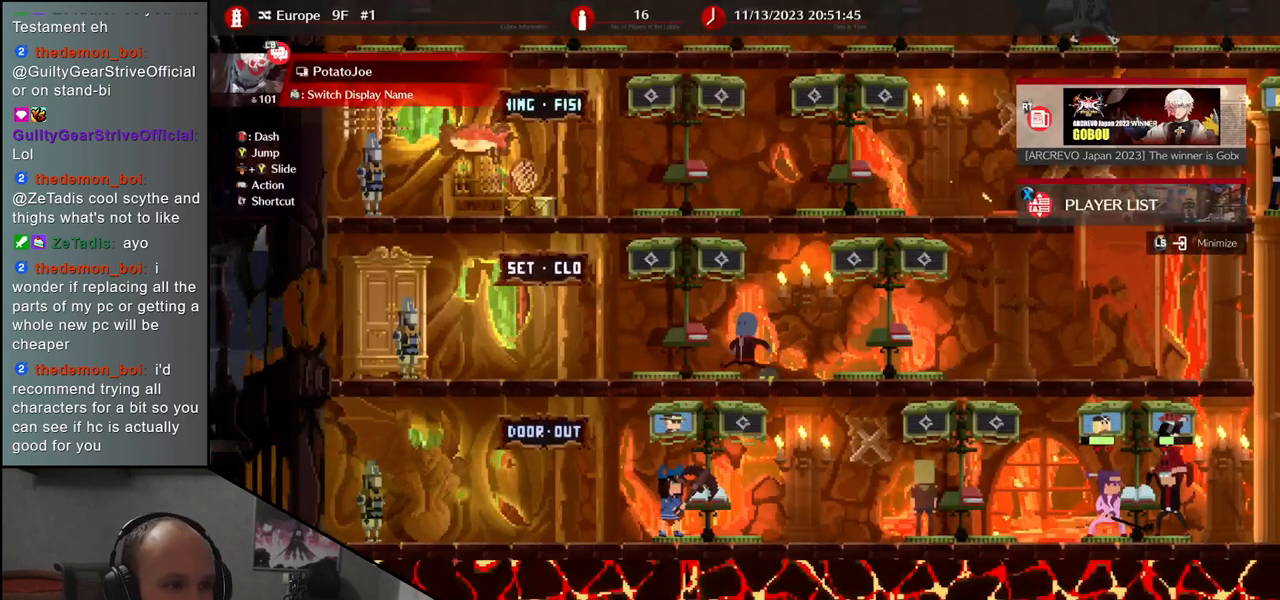
{"buttons": ["SQUARE"], "left_stick": "center", "events": [[483, "SQUARE", "down"]]}
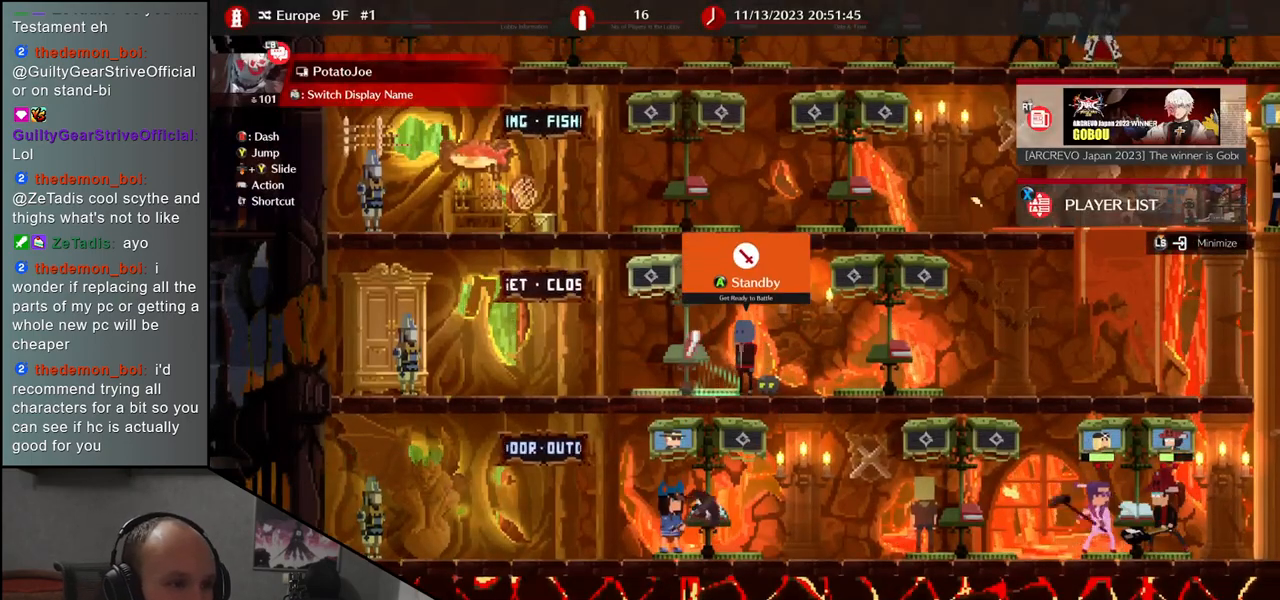
{"buttons": [], "left_stick": "center", "events": [[67, "SQUARE", "up"]]}